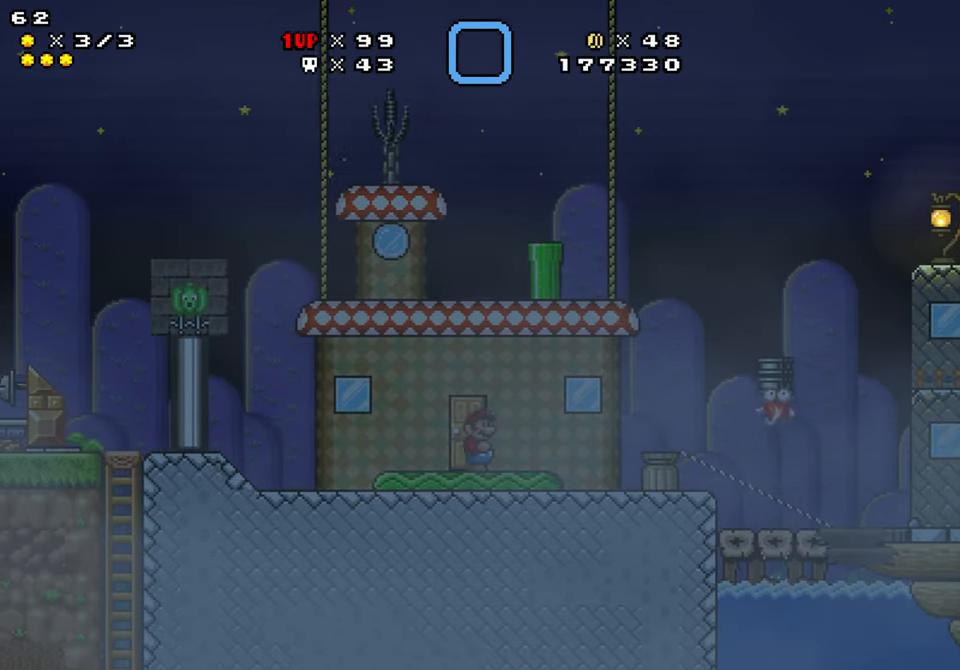
Gameplay with a controller (Nintendo layout); each line is a JSON object with the inputs held at the frame after it. "events" lists button and stick changes between this image and that frame as [ms after this image, input, new state], when the widget could be followed in between. Not read: L1 L3 R1 R3.
{"buttons": ["Y", "DPAD_RIGHT"], "events": [[83, "DPAD_RIGHT", "up"], [233, "DPAD_RIGHT", "down"]]}
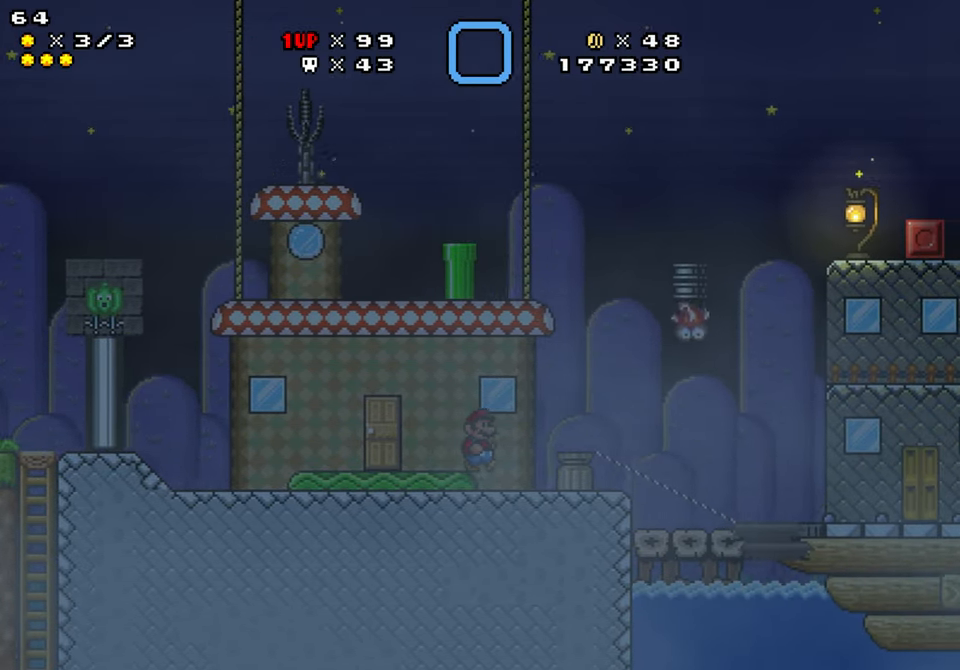
{"buttons": ["B", "Y", "DPAD_RIGHT"], "events": [[100, "DPAD_RIGHT", "up"], [400, "B", "down"], [466, "DPAD_RIGHT", "down"]]}
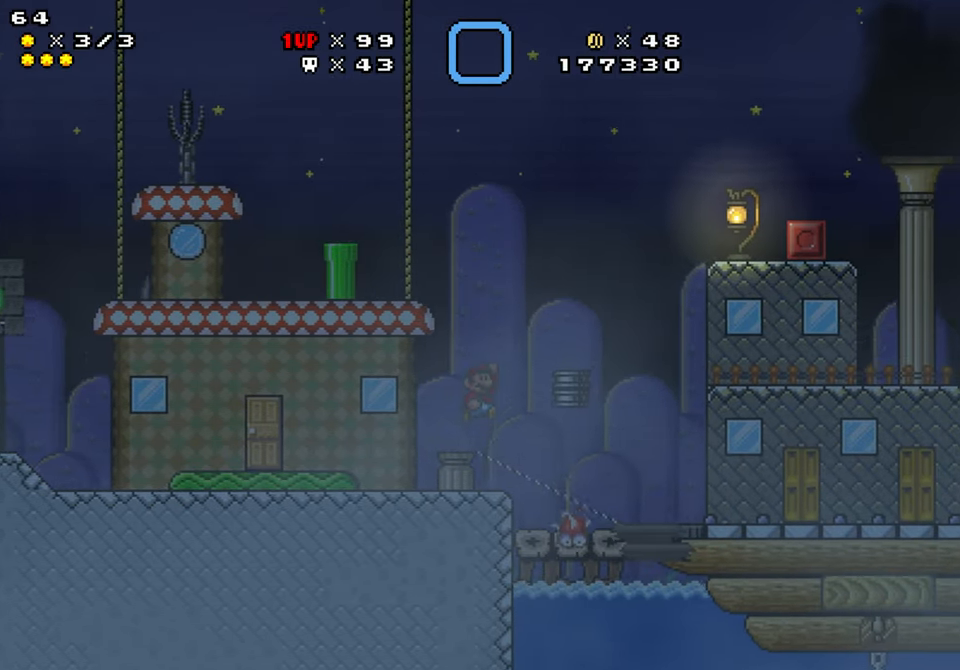
{"buttons": ["Y"], "events": [[16, "B", "up"], [150, "DPAD_RIGHT", "up"], [233, "DPAD_LEFT", "down"], [400, "DPAD_LEFT", "up"]]}
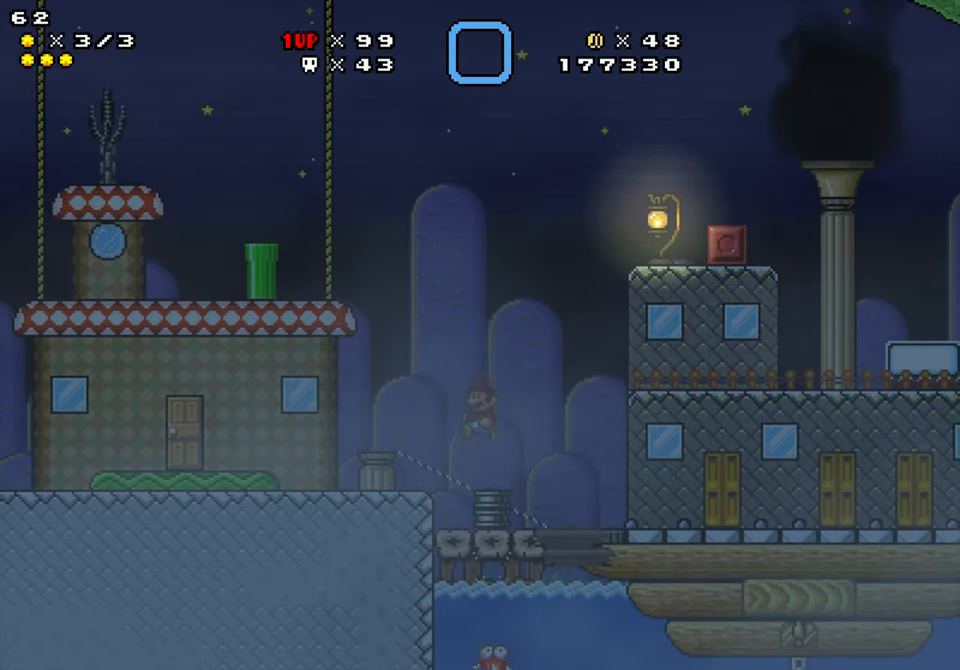
{"buttons": ["Y"], "events": [[183, "DPAD_RIGHT", "down"], [283, "DPAD_RIGHT", "up"]]}
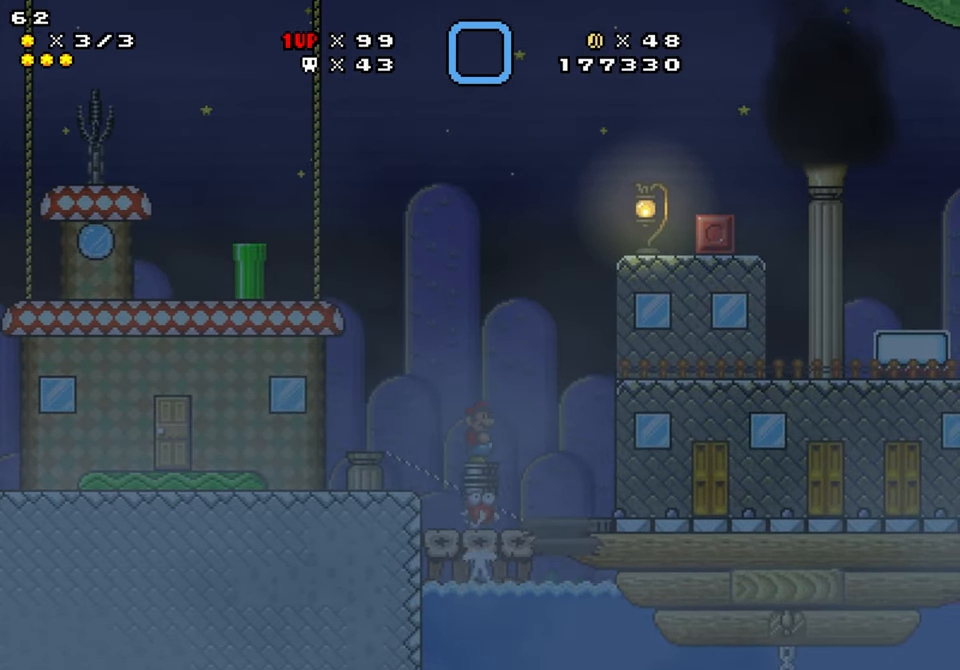
{"buttons": ["Y", "DPAD_RIGHT"], "events": [[433, "DPAD_RIGHT", "down"]]}
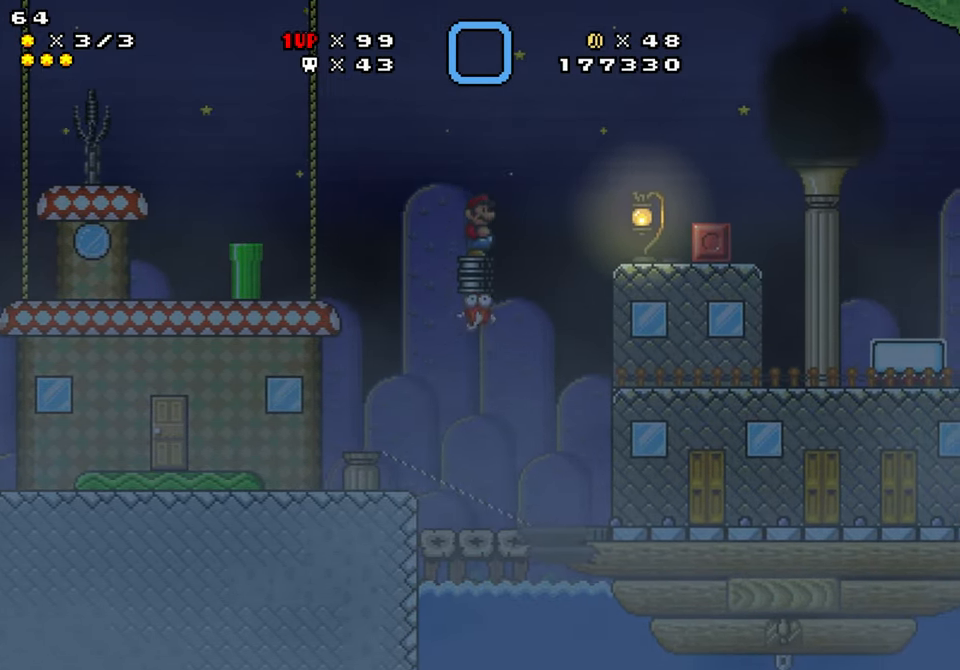
{"buttons": ["Y", "DPAD_RIGHT"], "events": [[50, "B", "down"], [183, "B", "up"]]}
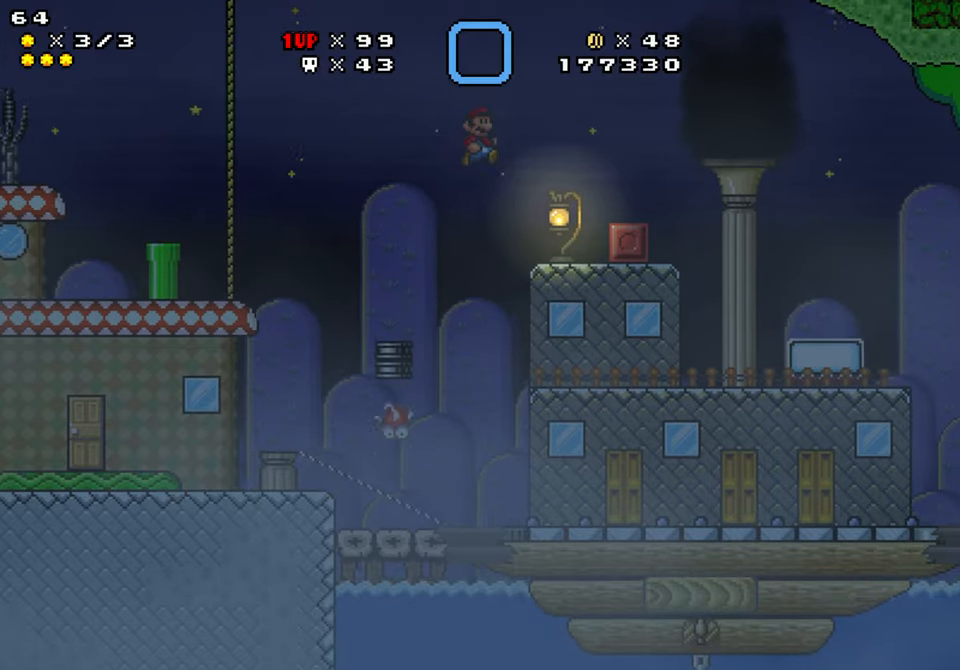
{"buttons": ["Y", "DPAD_LEFT"], "events": [[133, "DPAD_LEFT", "down"], [133, "DPAD_RIGHT", "up"]]}
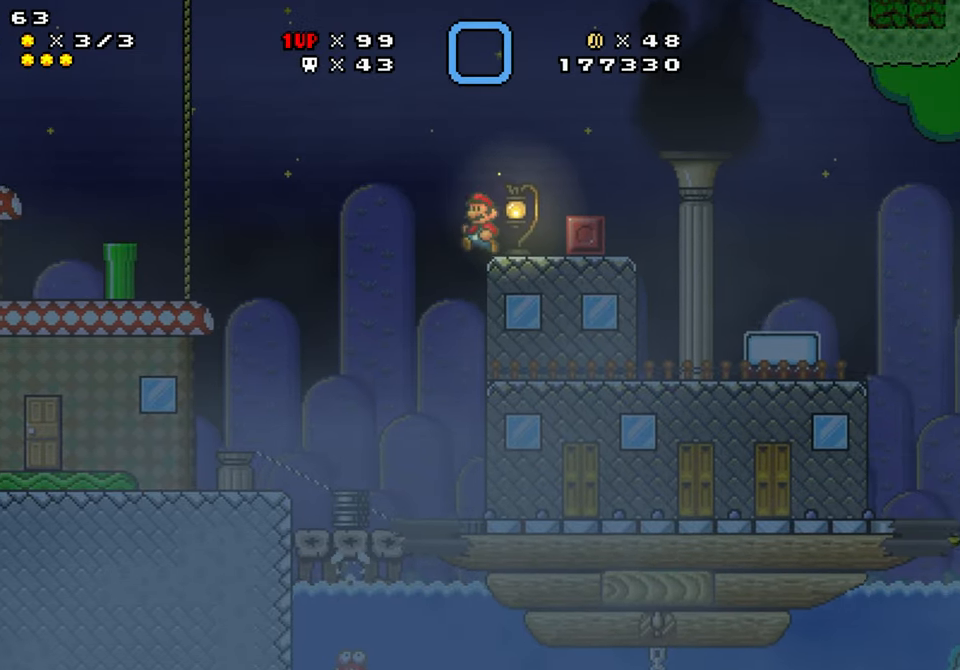
{"buttons": ["Y", "DPAD_RIGHT"], "events": [[150, "DPAD_LEFT", "up"], [183, "DPAD_RIGHT", "down"]]}
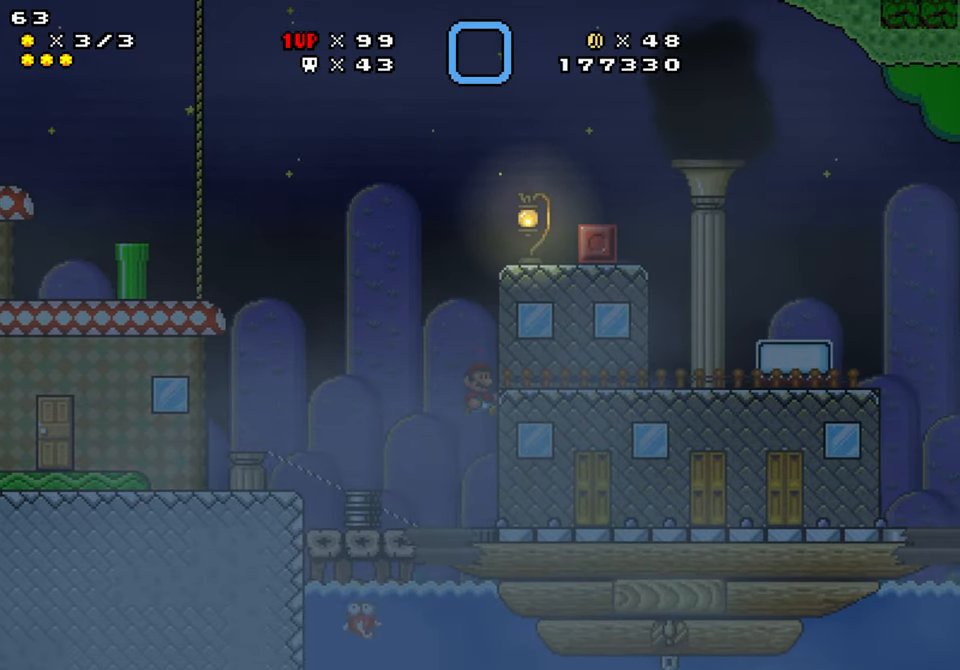
{"buttons": ["Y", "DPAD_UP", "DPAD_RIGHT"], "events": [[367, "DPAD_UP", "down"]]}
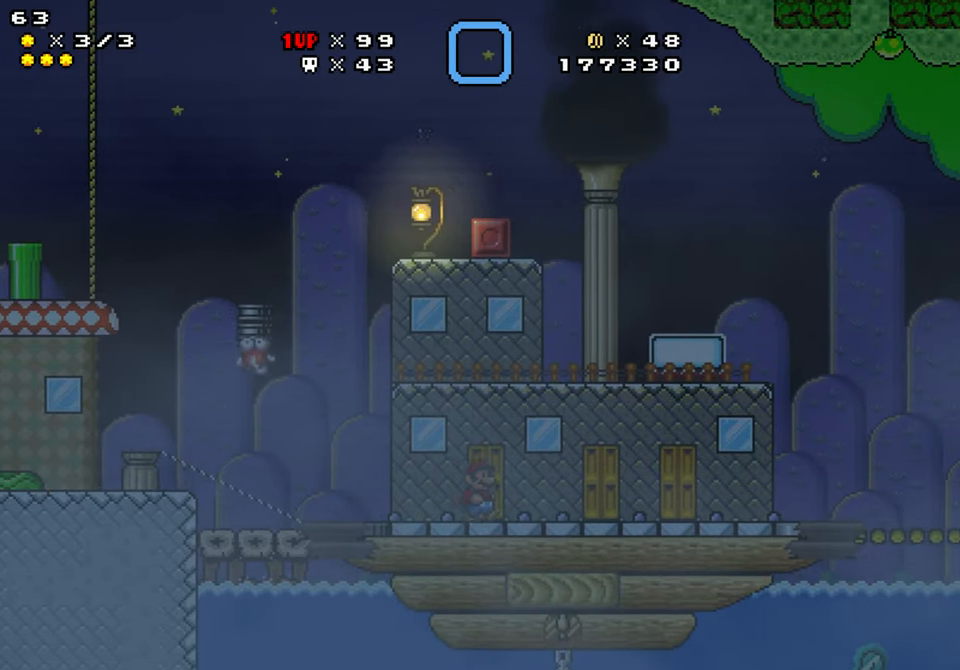
{"buttons": ["Y", "DPAD_UP", "DPAD_RIGHT"], "events": []}
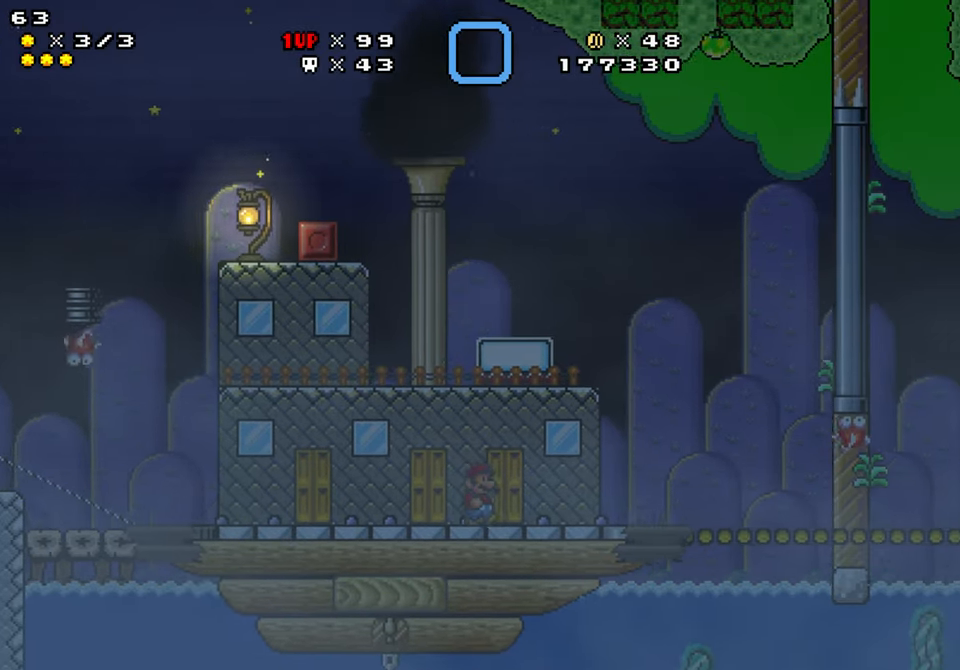
{"buttons": ["B", "Y", "DPAD_LEFT"], "events": [[133, "DPAD_RIGHT", "up"], [150, "DPAD_UP", "up"], [433, "B", "down"], [467, "DPAD_LEFT", "down"]]}
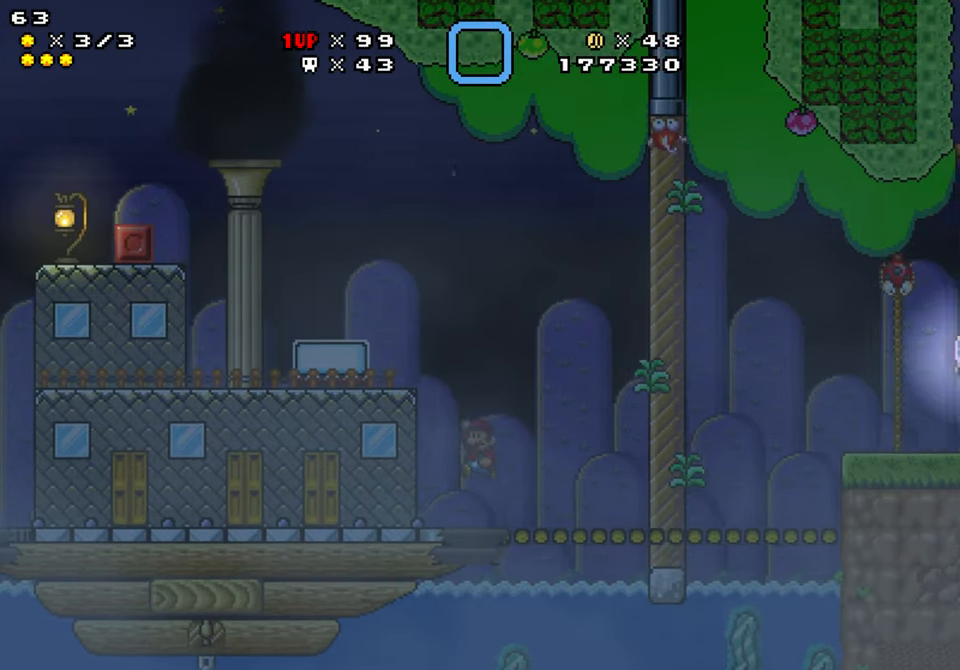
{"buttons": ["Y"], "events": [[33, "B", "up"], [50, "DPAD_LEFT", "up"], [350, "DPAD_LEFT", "down"], [500, "DPAD_LEFT", "up"]]}
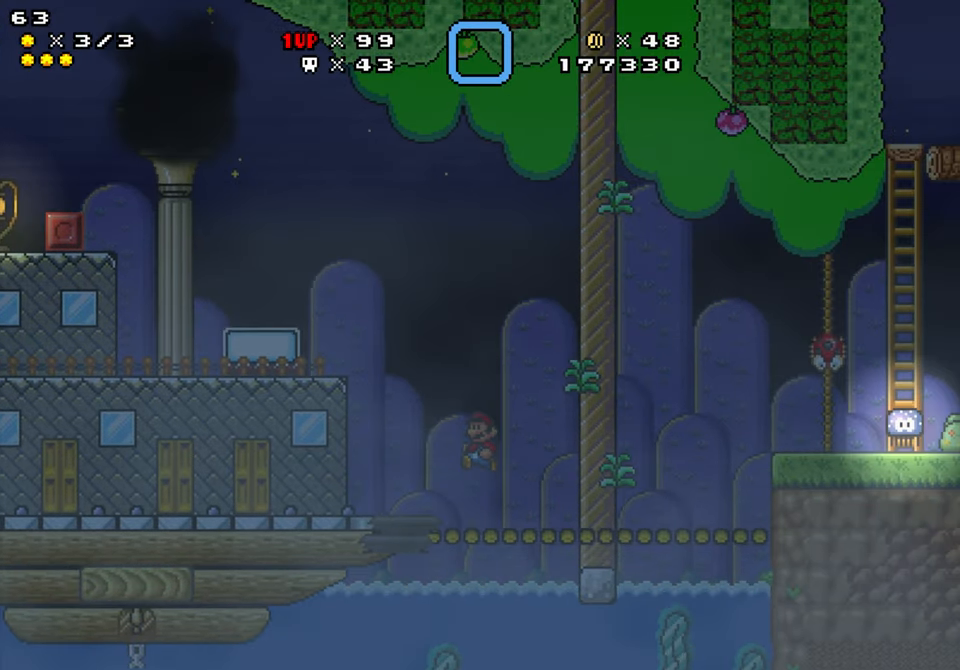
{"buttons": ["Y"], "events": [[300, "DPAD_RIGHT", "down"], [350, "DPAD_RIGHT", "up"]]}
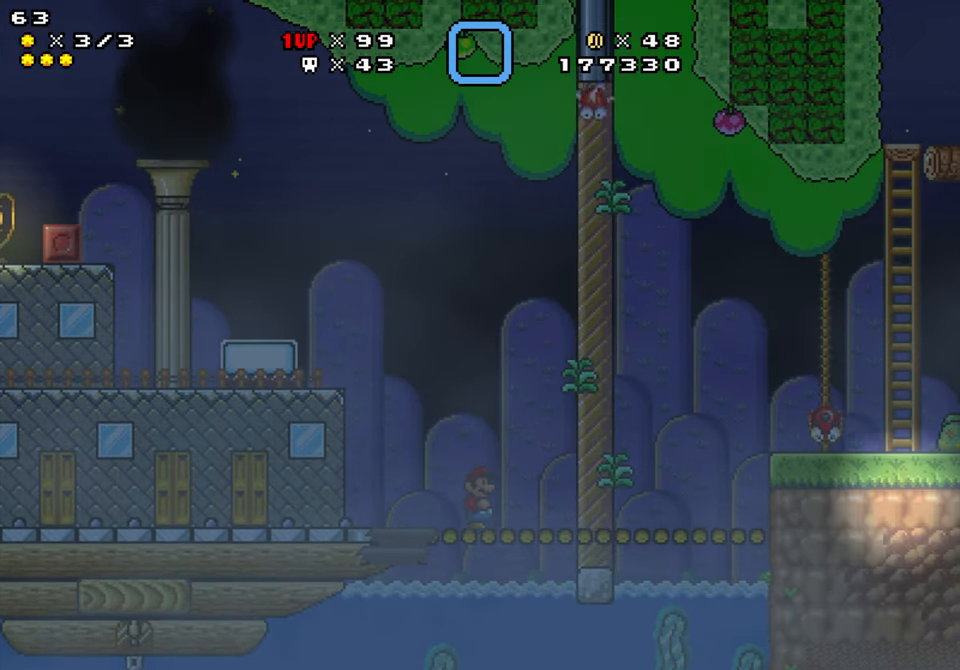
{"buttons": ["Y", "DPAD_RIGHT"], "events": [[483, "DPAD_RIGHT", "down"]]}
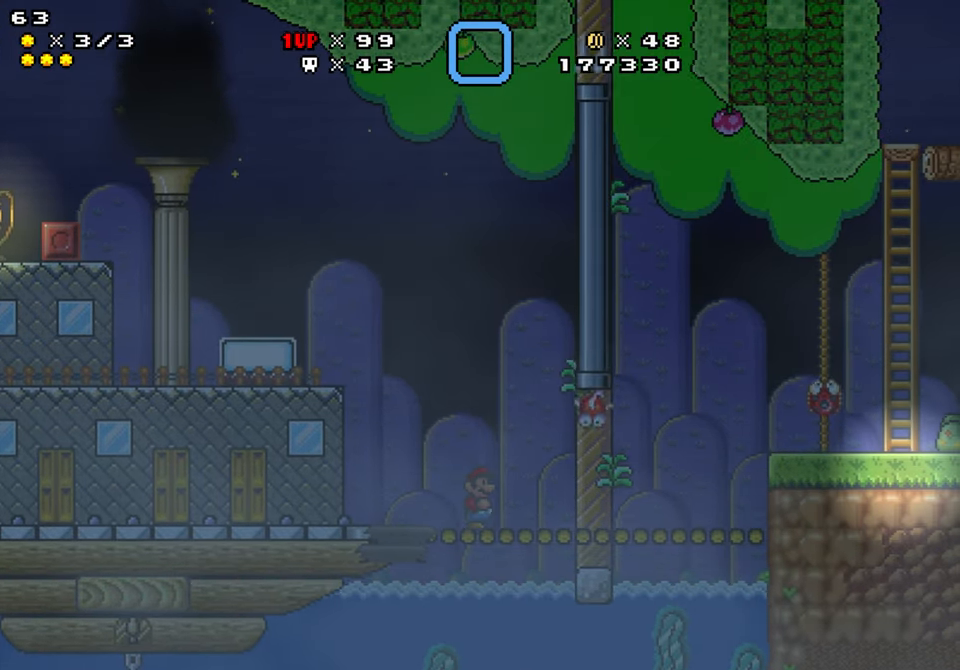
{"buttons": ["Y", "DPAD_RIGHT"], "events": []}
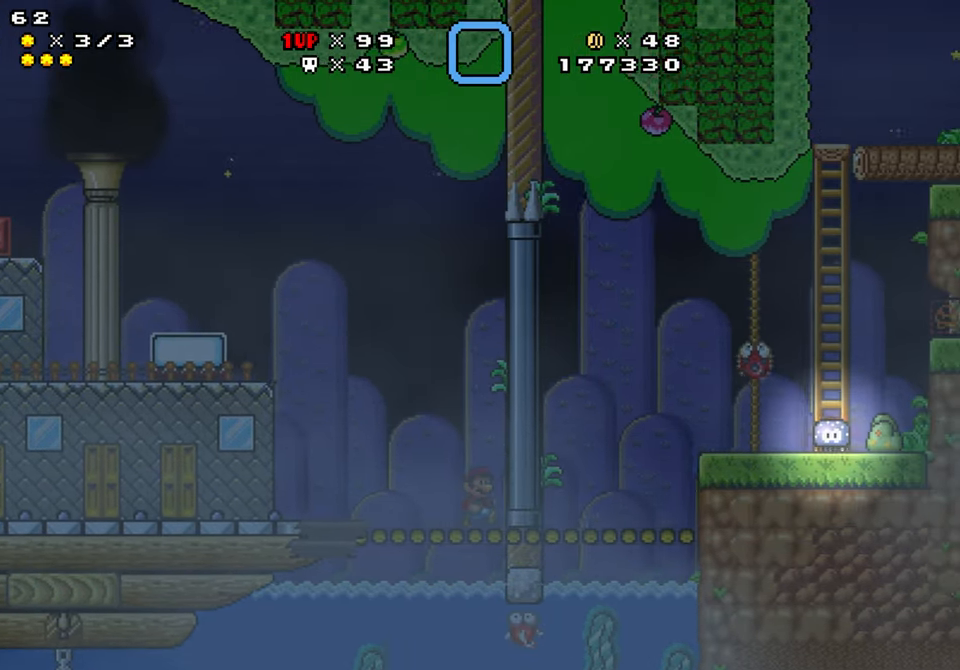
{"buttons": ["Y", "DPAD_LEFT"], "events": [[250, "B", "down"], [300, "DPAD_RIGHT", "up"], [350, "B", "up"], [350, "DPAD_LEFT", "down"]]}
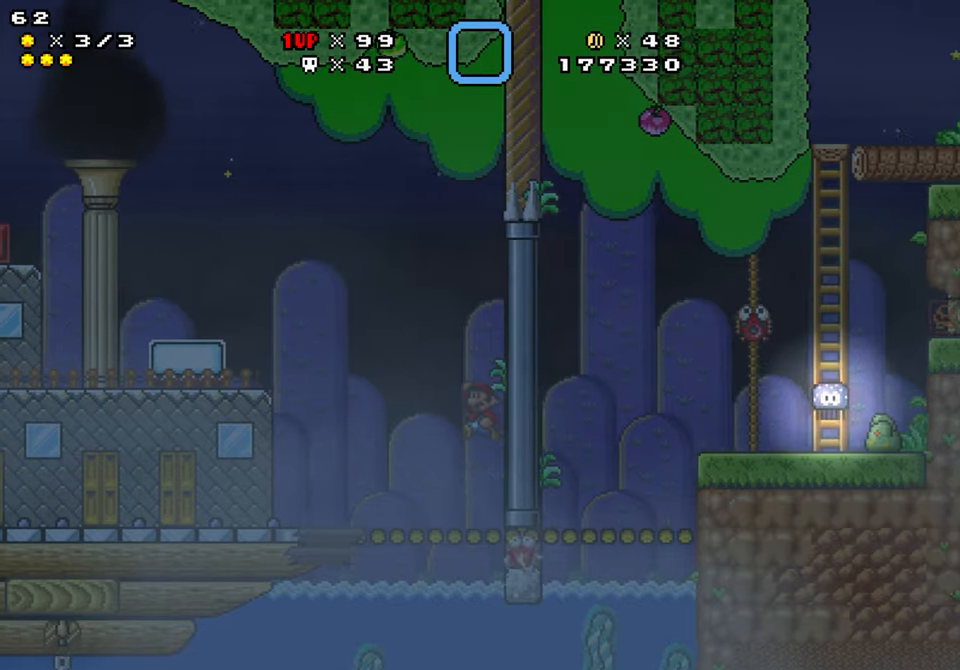
{"buttons": ["Y", "DPAD_RIGHT"], "events": [[217, "DPAD_LEFT", "up"], [284, "DPAD_RIGHT", "down"]]}
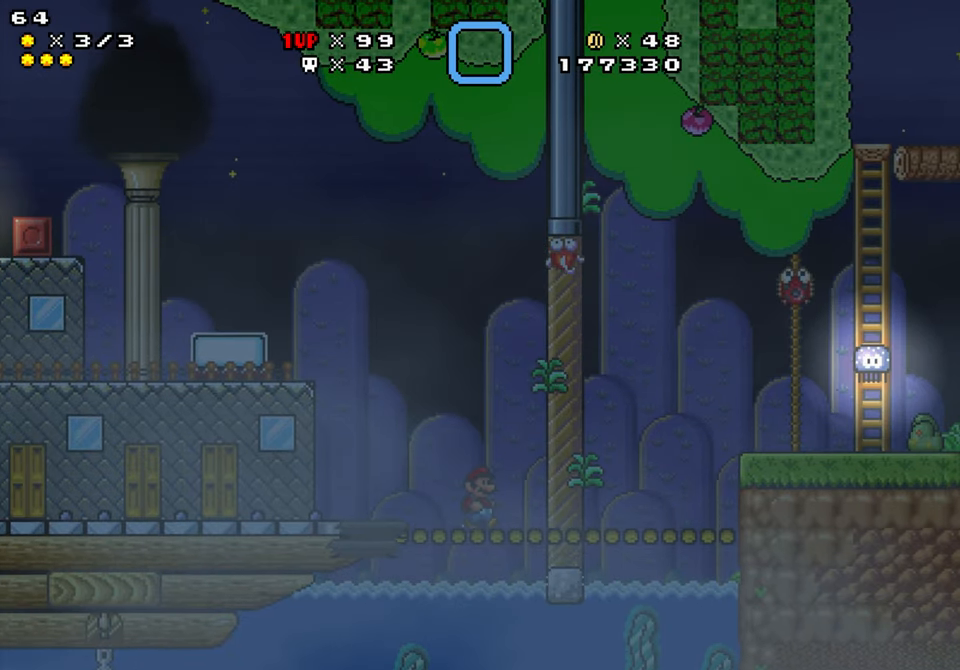
{"buttons": ["Y", "DPAD_RIGHT"], "events": []}
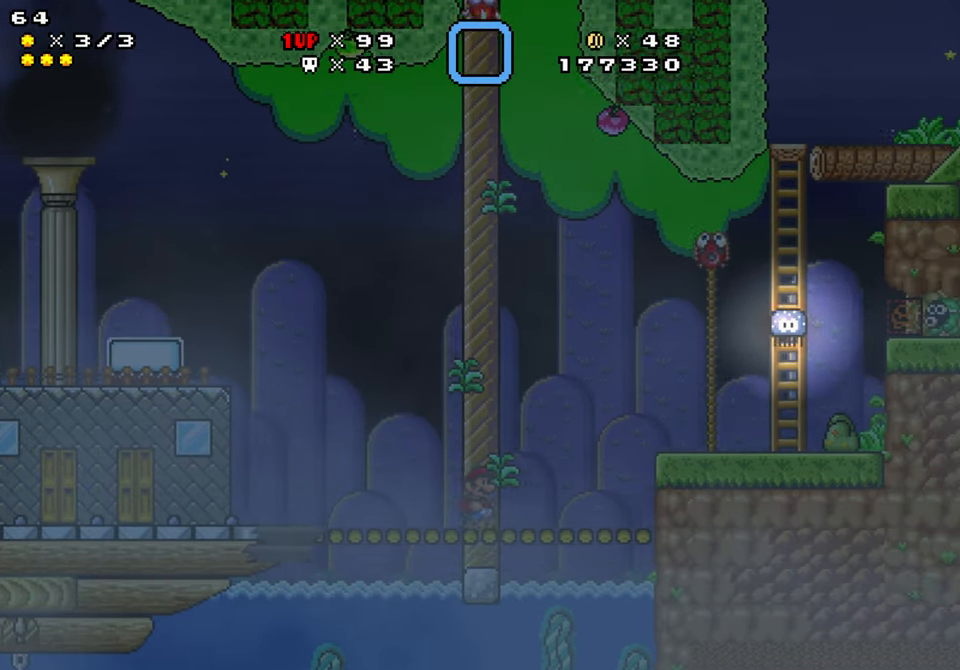
{"buttons": ["Y", "DPAD_LEFT"], "events": [[184, "B", "down"], [267, "B", "up"], [300, "DPAD_DOWN", "down"], [367, "DPAD_DOWN", "up"], [417, "DPAD_RIGHT", "up"], [467, "DPAD_LEFT", "down"]]}
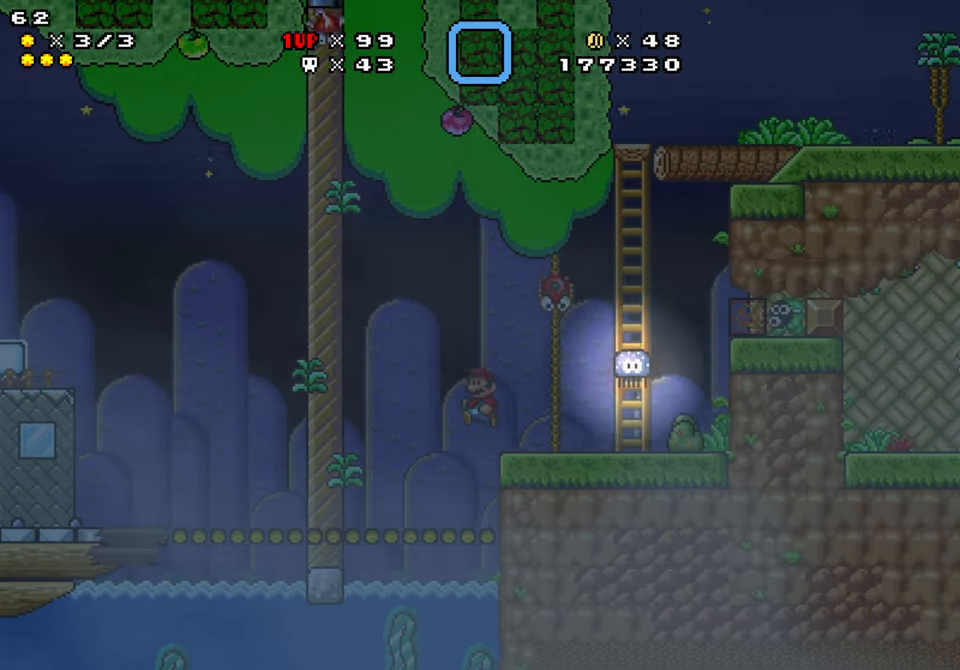
{"buttons": ["Y", "DPAD_RIGHT"], "events": [[317, "DPAD_LEFT", "up"], [400, "A", "down"], [400, "DPAD_RIGHT", "down"], [500, "A", "up"]]}
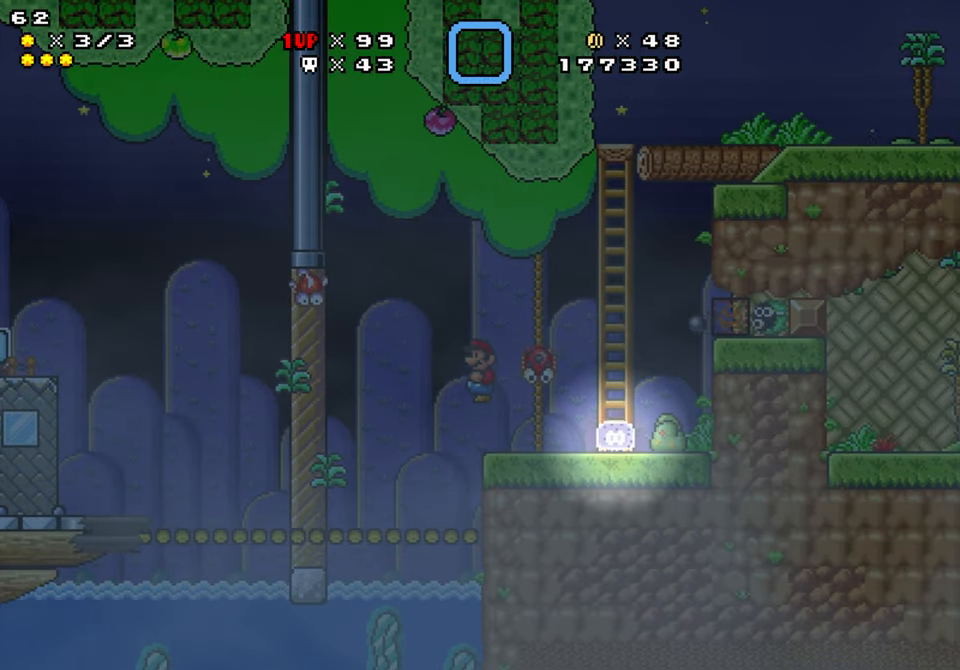
{"buttons": ["Y", "DPAD_LEFT"], "events": [[250, "DPAD_RIGHT", "up"], [284, "DPAD_LEFT", "down"]]}
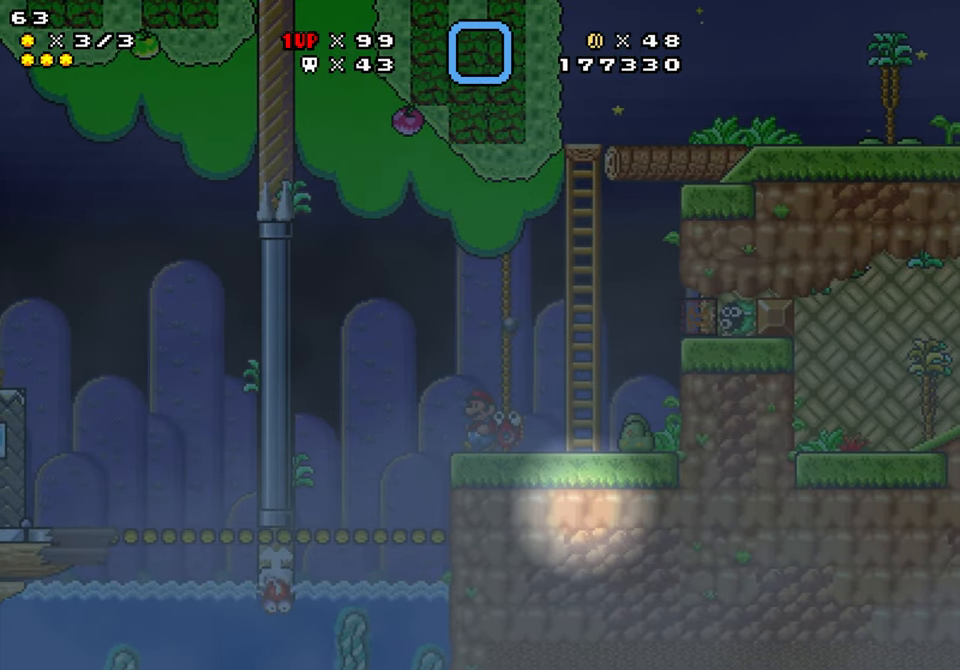
{"buttons": ["B", "Y", "DPAD_RIGHT"], "events": [[17, "DPAD_LEFT", "up"], [100, "DPAD_RIGHT", "down"], [334, "B", "down"]]}
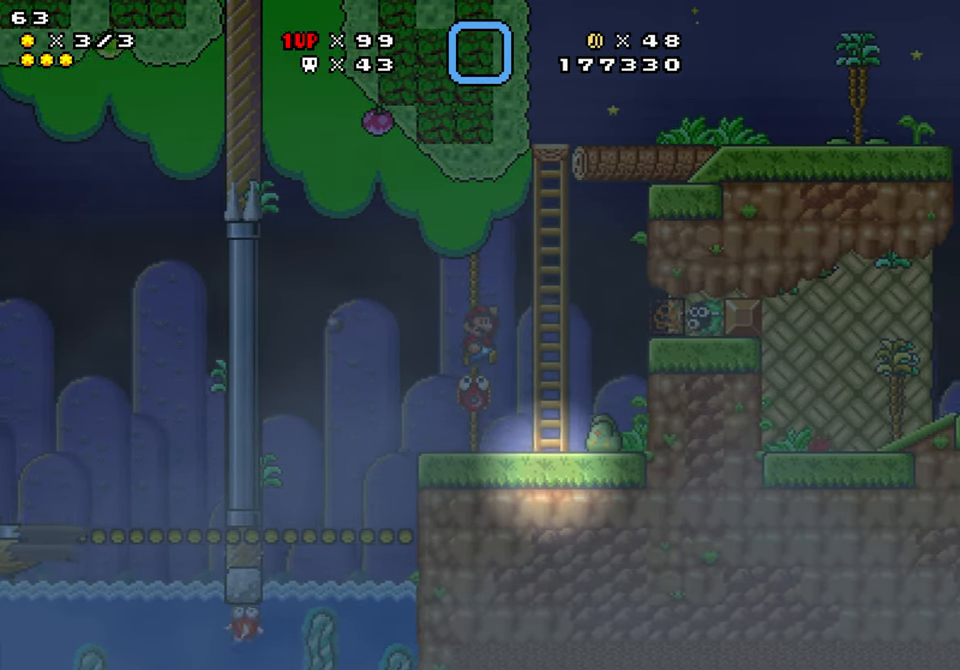
{"buttons": ["Y", "DPAD_UP"], "events": [[50, "B", "up"], [217, "DPAD_UP", "down"], [350, "DPAD_RIGHT", "up"]]}
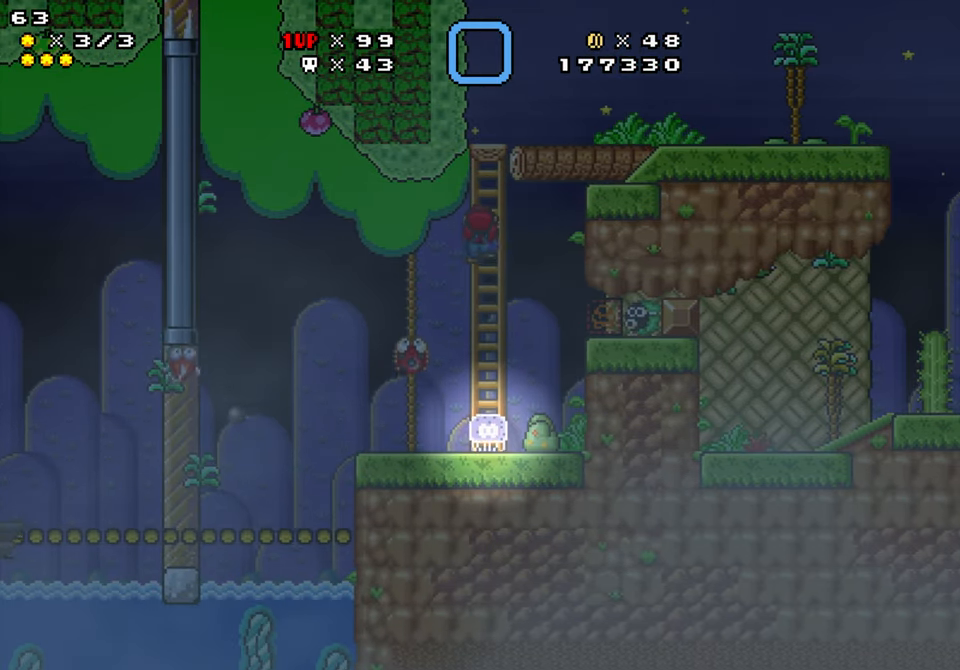
{"buttons": ["B", "Y", "DPAD_UP"], "events": [[217, "DPAD_RIGHT", "down"], [267, "DPAD_RIGHT", "up"], [434, "B", "down"]]}
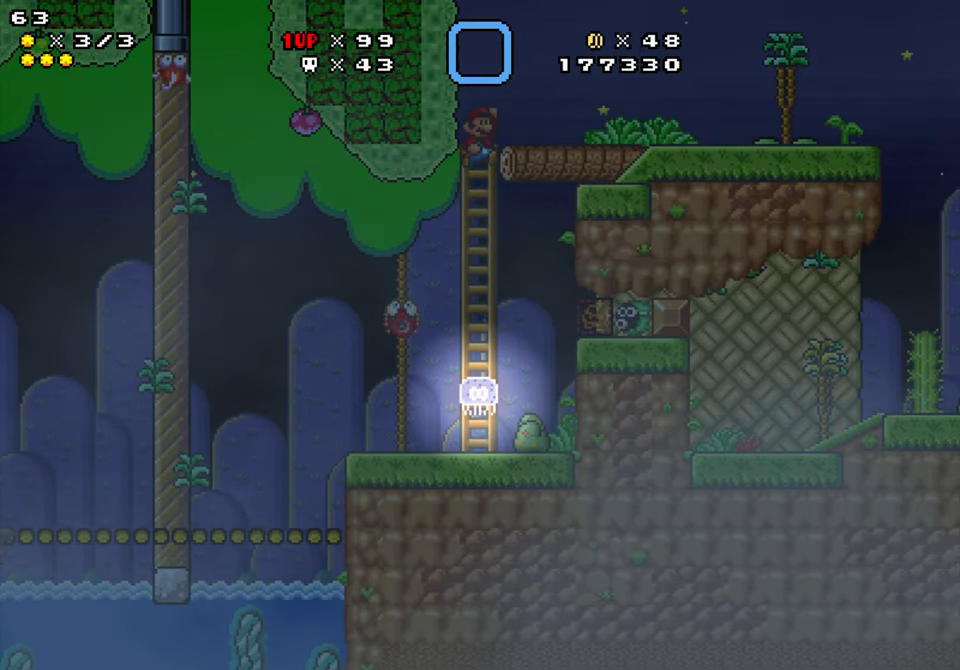
{"buttons": ["Y", "DPAD_RIGHT"], "events": [[17, "DPAD_RIGHT", "down"], [117, "B", "up"], [184, "DPAD_UP", "up"]]}
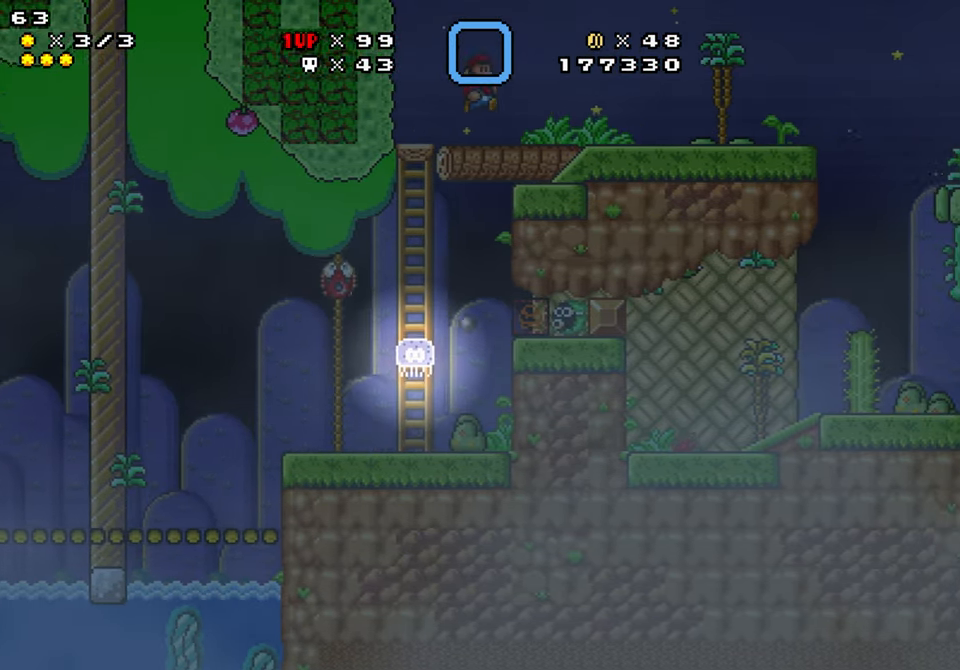
{"buttons": ["Y", "DPAD_RIGHT"], "events": []}
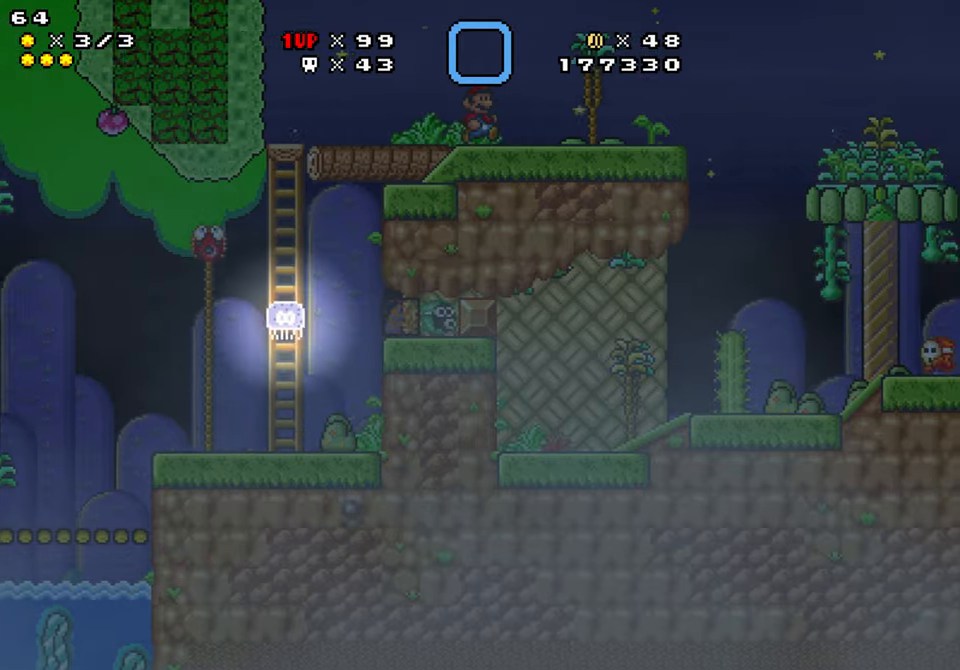
{"buttons": ["Y", "DPAD_RIGHT"], "events": []}
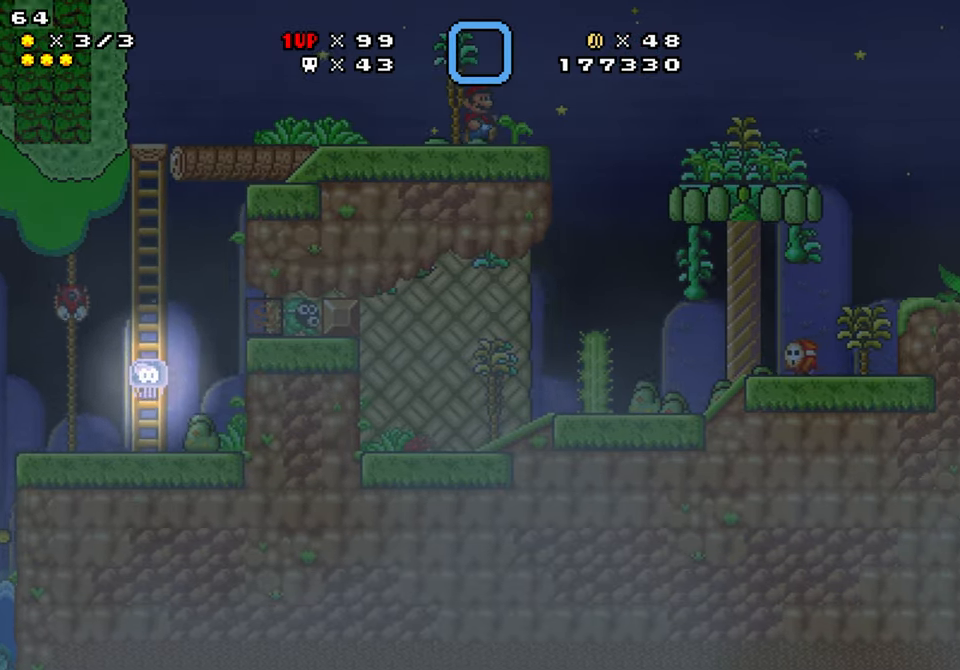
{"buttons": ["Y", "DPAD_RIGHT"], "events": [[150, "B", "down"], [200, "B", "up"], [233, "DPAD_RIGHT", "up"], [250, "DPAD_LEFT", "down"], [366, "DPAD_LEFT", "up"], [500, "DPAD_RIGHT", "down"]]}
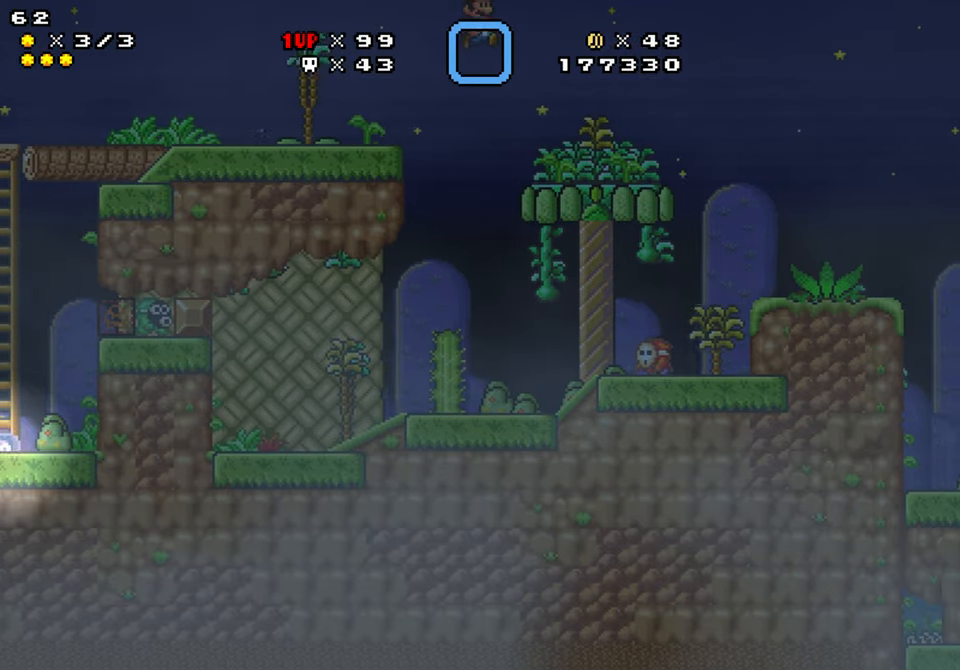
{"buttons": ["Y", "DPAD_RIGHT"], "events": []}
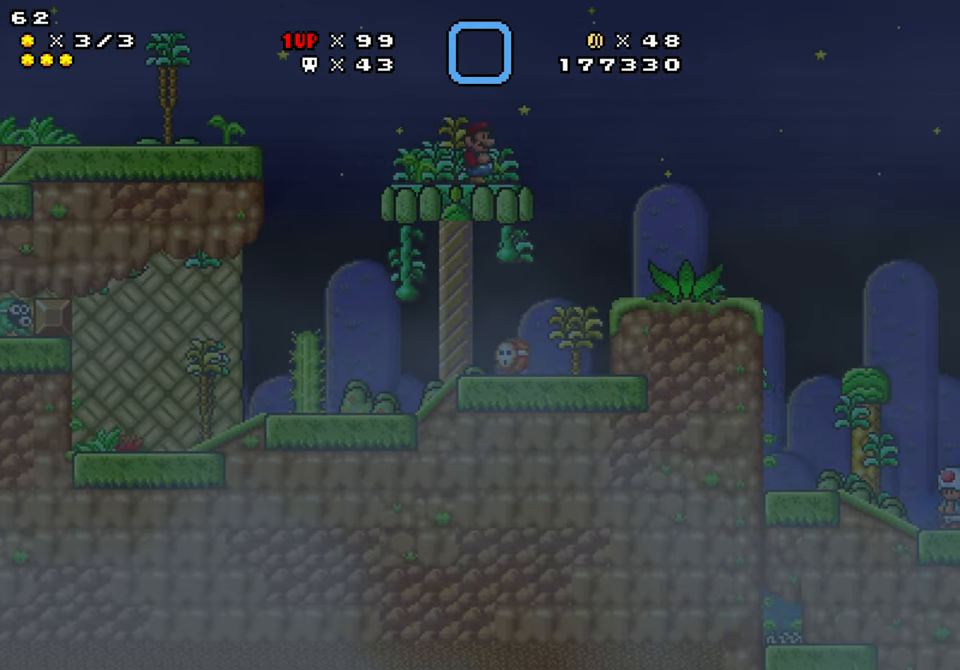
{"buttons": ["Y"], "events": [[133, "DPAD_RIGHT", "up"], [266, "DPAD_LEFT", "down"], [383, "DPAD_LEFT", "up"]]}
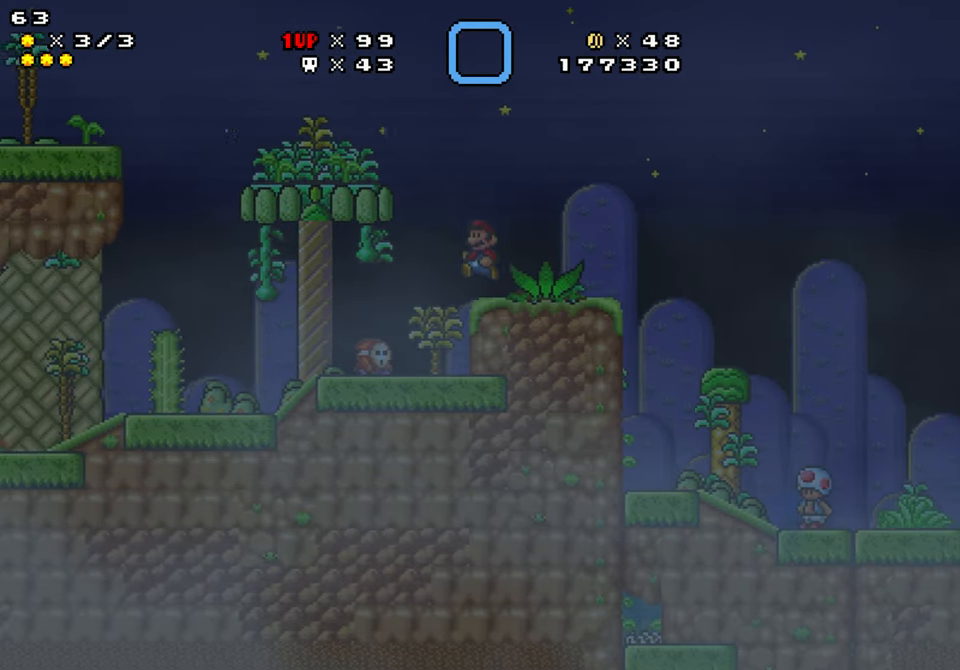
{"buttons": ["Y", "DPAD_LEFT"], "events": [[33, "DPAD_LEFT", "down"], [183, "B", "down"], [250, "B", "up"]]}